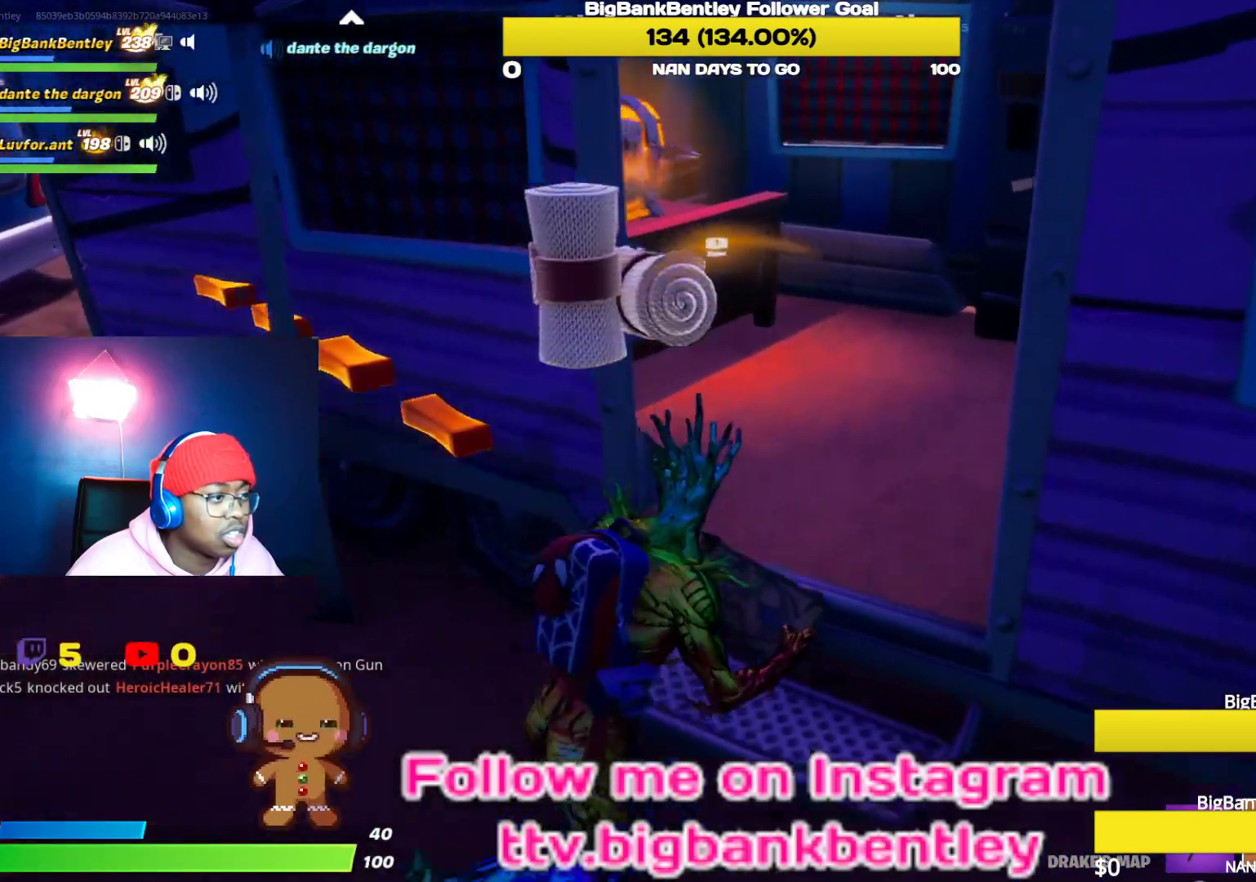
Gameplay with a controller (Xbox layout); each line is a JSON object with the inputs held at the frame after it. "events" lists button and stick changes between this image and that frame as [ms after this image, input, new state], when the widget could be followed in between.
{"buttons": [], "left_stick": "up-left", "right_stick": "down-left", "events": [[167, "right_stick", "center"], [200, "Y", "down"], [200, "left_stick", "up"], [283, "Y", "up"], [367, "left_stick", "up-left"], [417, "right_stick", "down-left"]]}
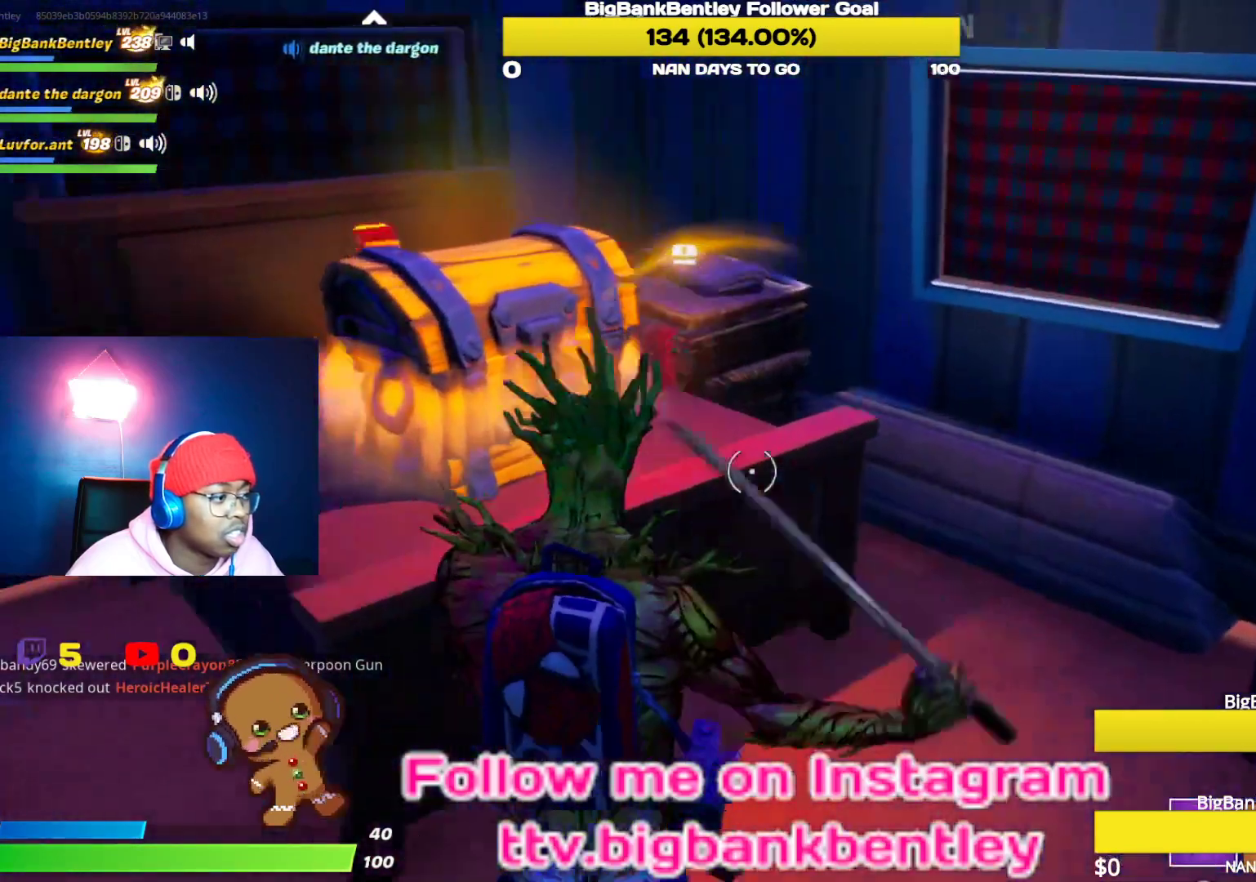
{"buttons": ["R2"], "left_stick": "center", "right_stick": "center", "events": [[100, "R2", "down"], [133, "left_stick", "up-right"], [217, "right_stick", "down-right"], [250, "left_stick", "down-right"], [383, "right_stick", "center"], [450, "left_stick", "center"]]}
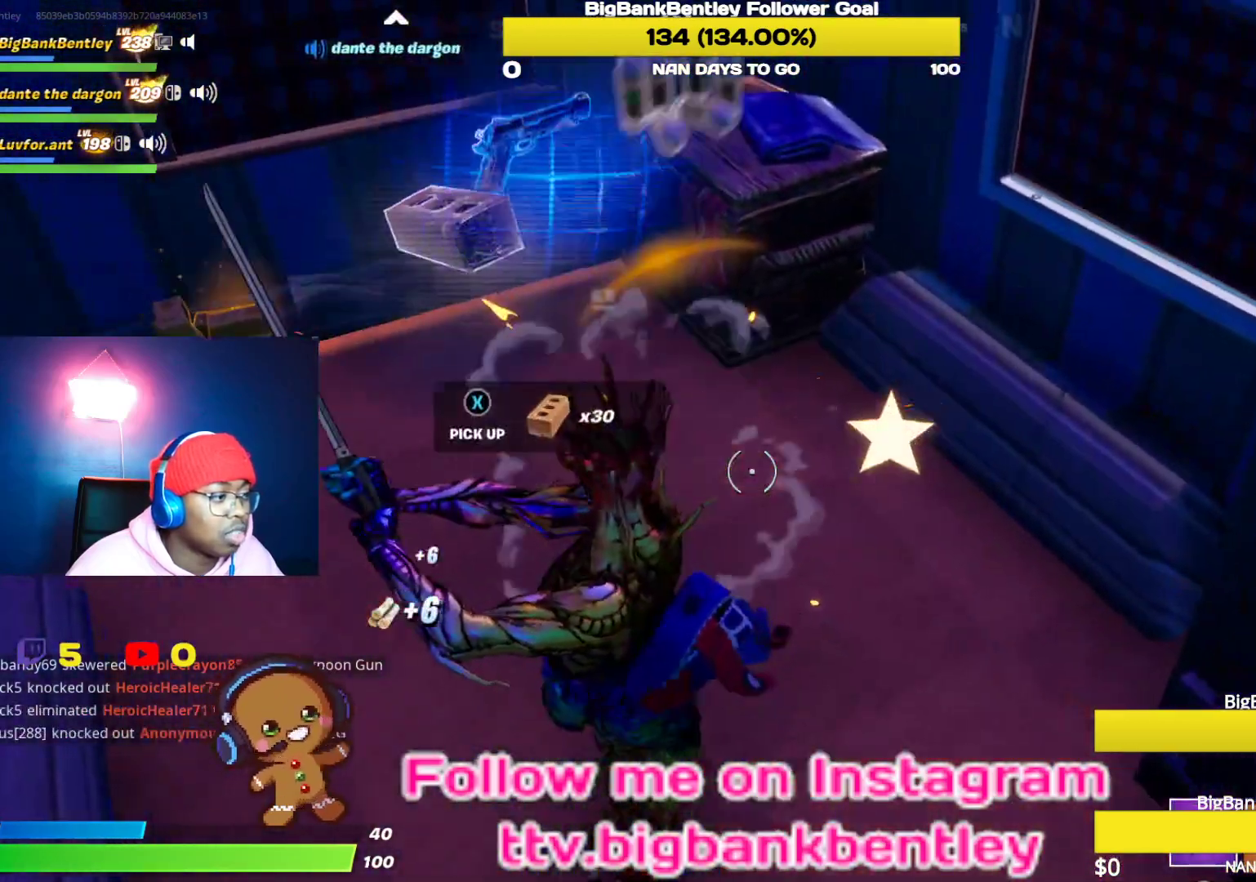
{"buttons": [], "left_stick": "up", "right_stick": "center", "events": [[117, "right_stick", "up-left"], [250, "R2", "up"], [300, "left_stick", "up"], [350, "R1", "down"], [350, "R2", "down"], [400, "right_stick", "center"], [433, "R1", "up"], [433, "R2", "up"]]}
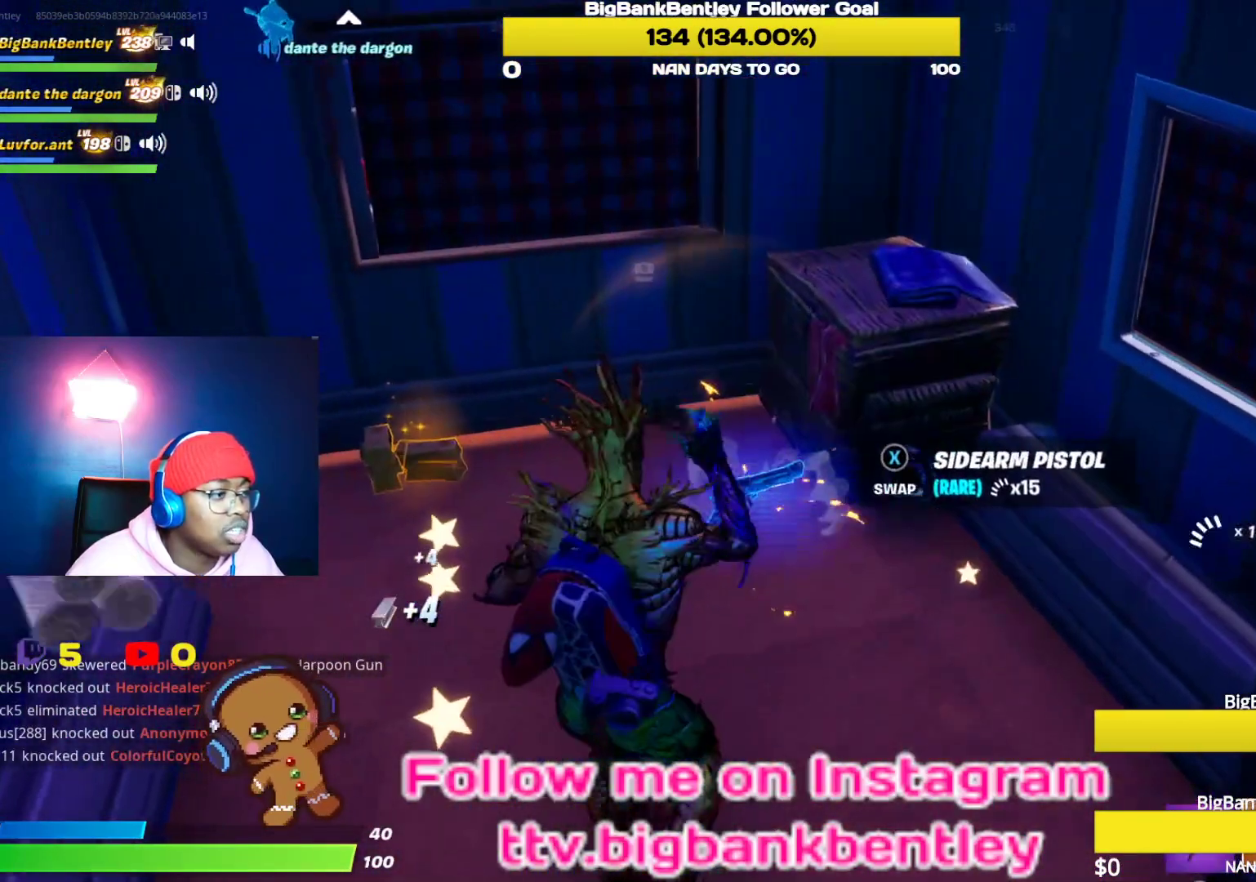
{"buttons": [], "left_stick": "down", "right_stick": "left", "events": [[33, "left_stick", "up-left"], [33, "right_stick", "right"], [150, "left_stick", "center"], [200, "left_stick", "down"], [300, "right_stick", "center"], [350, "right_stick", "left"]]}
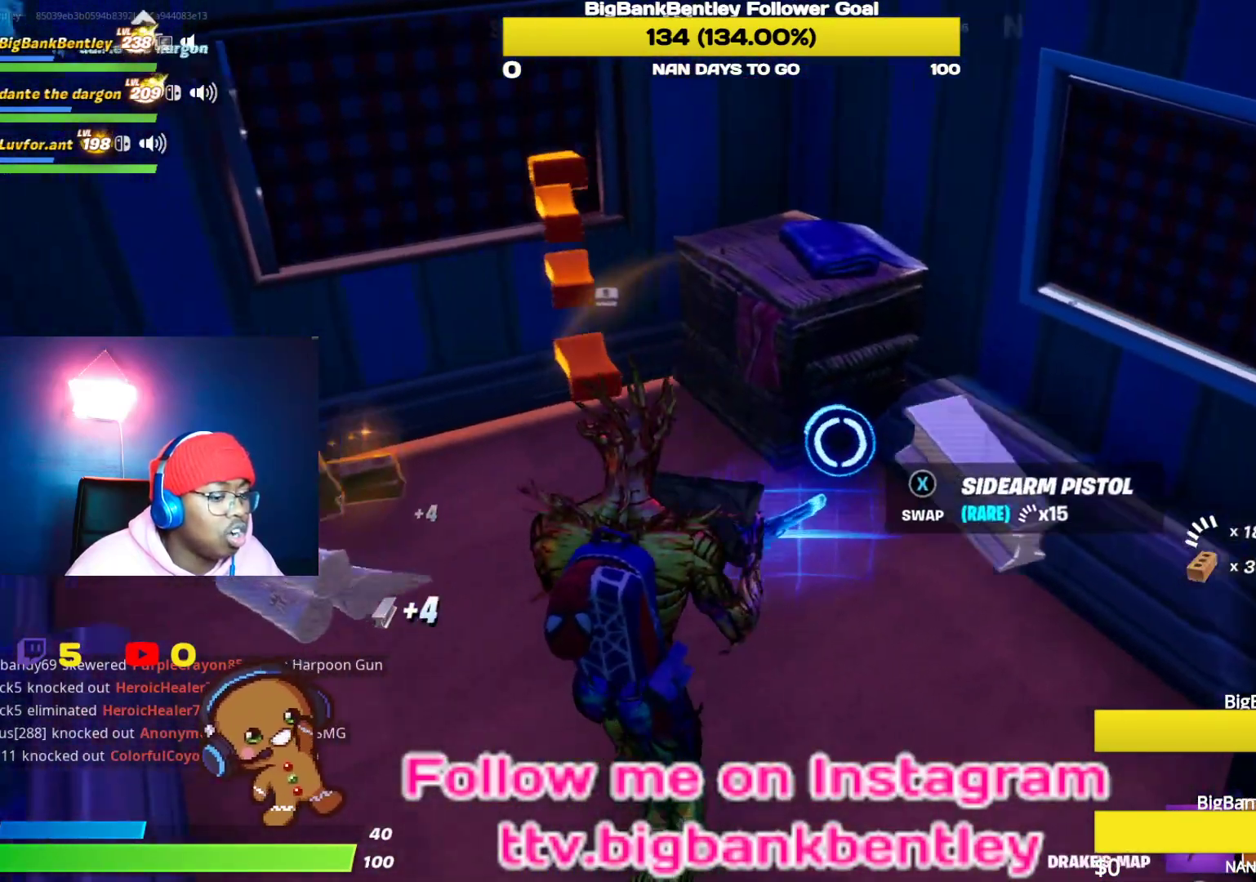
{"buttons": [], "left_stick": "center", "right_stick": "left", "events": [[117, "right_stick", "center"], [150, "left_stick", "center"], [417, "right_stick", "left"]]}
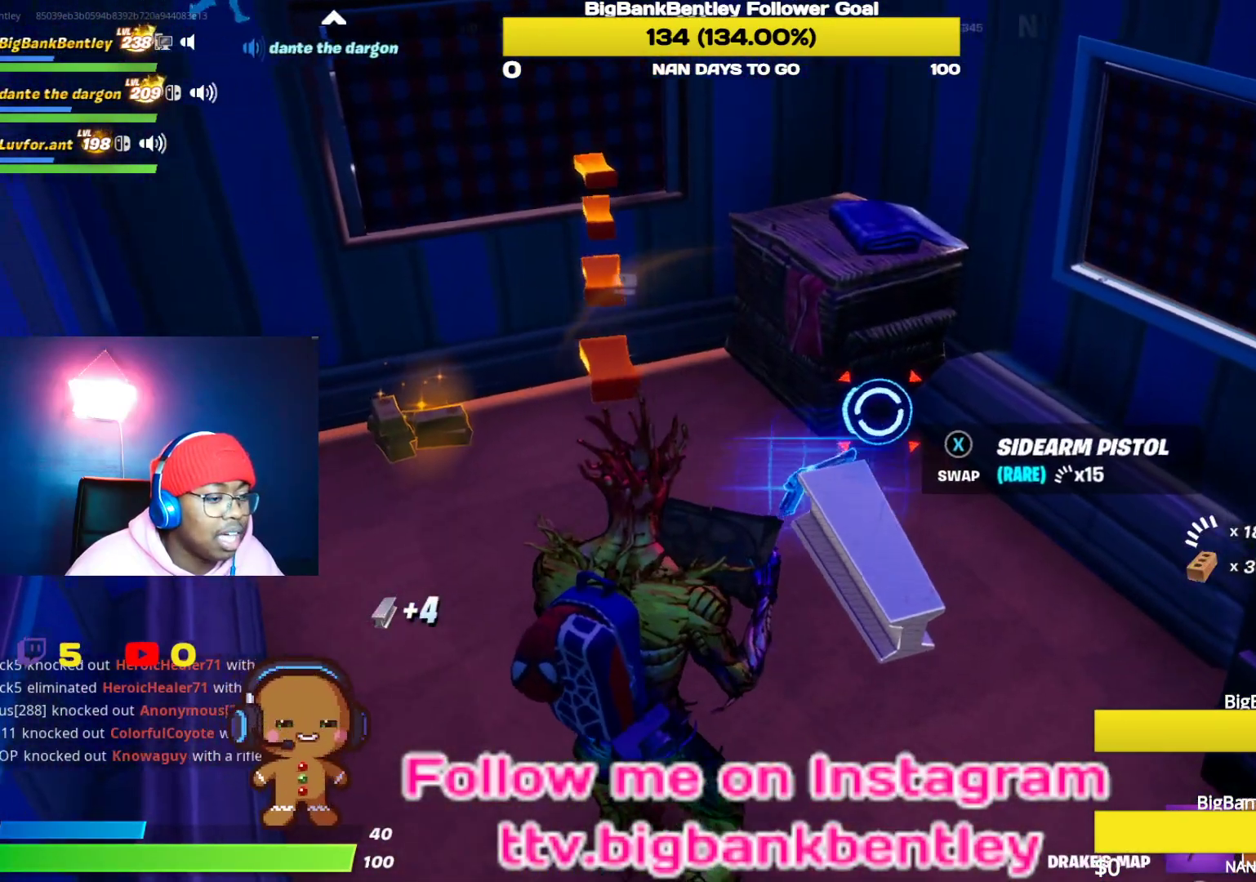
{"buttons": [], "left_stick": "down-right", "right_stick": "up-left", "events": [[83, "left_stick", "down"], [233, "right_stick", "center"], [267, "L1", "down"], [283, "left_stick", "down-right"], [417, "L1", "up"], [500, "right_stick", "up-left"]]}
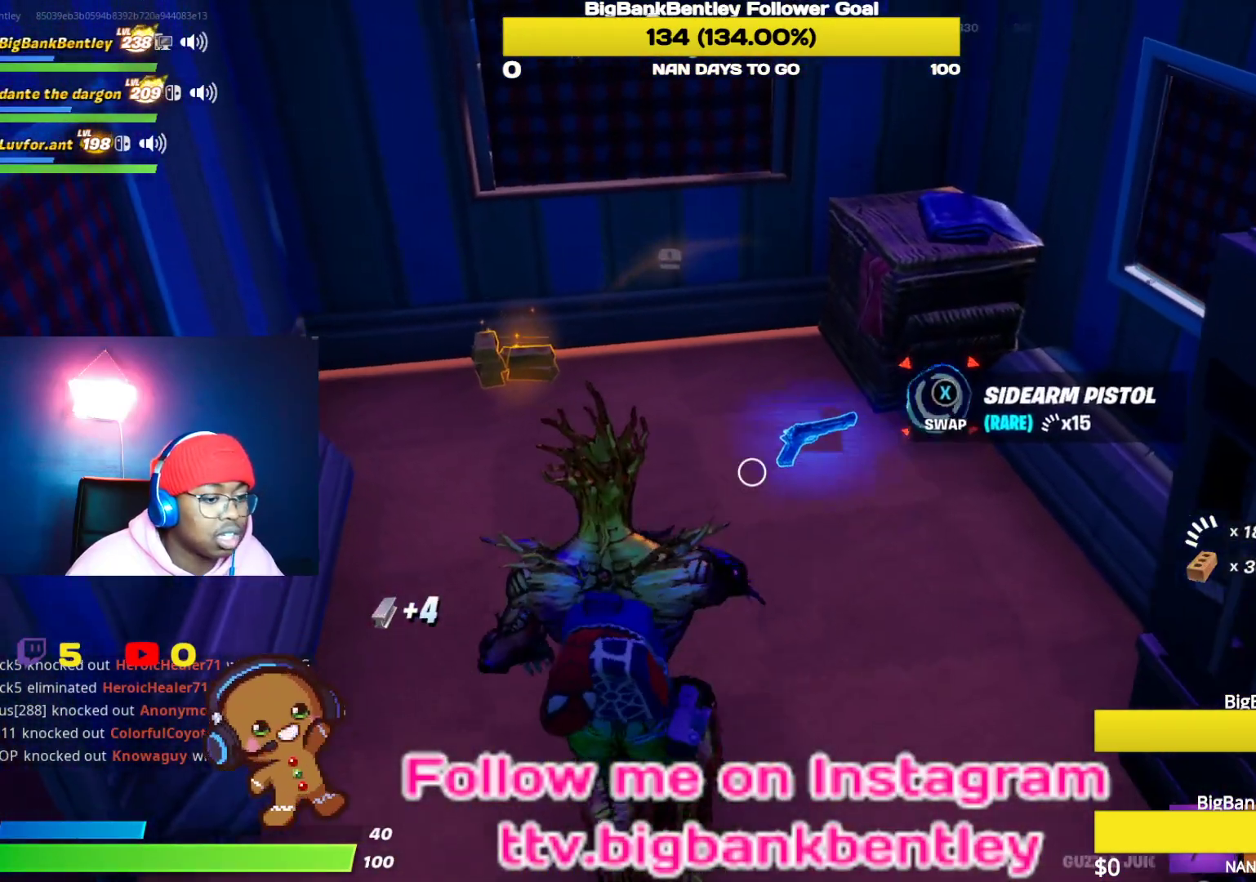
{"buttons": ["X"], "left_stick": "center", "right_stick": "center", "events": [[33, "left_stick", "center"], [217, "right_stick", "center"], [467, "X", "down"]]}
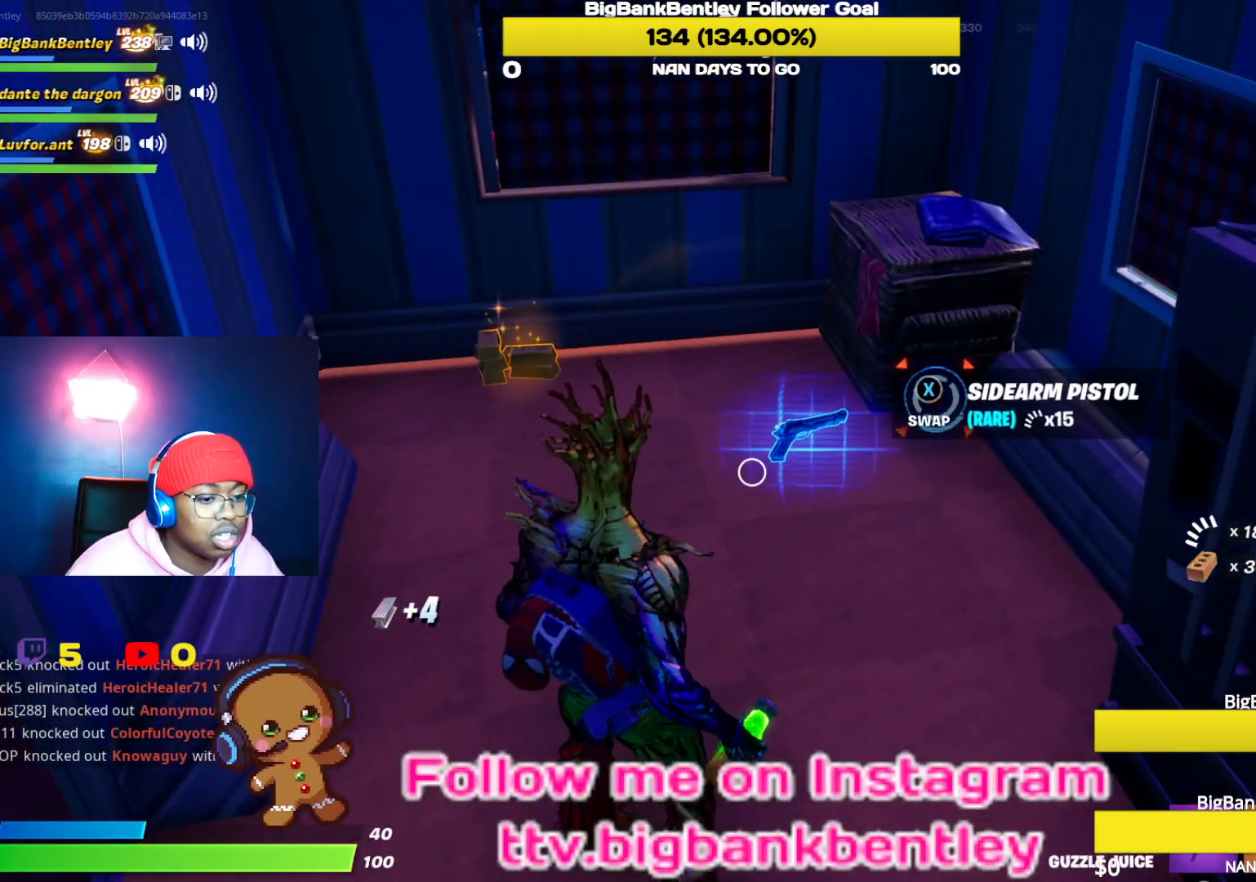
{"buttons": [], "left_stick": "center", "right_stick": "center", "events": [[50, "X", "up"], [317, "DPAD_UP", "down"], [450, "DPAD_UP", "up"]]}
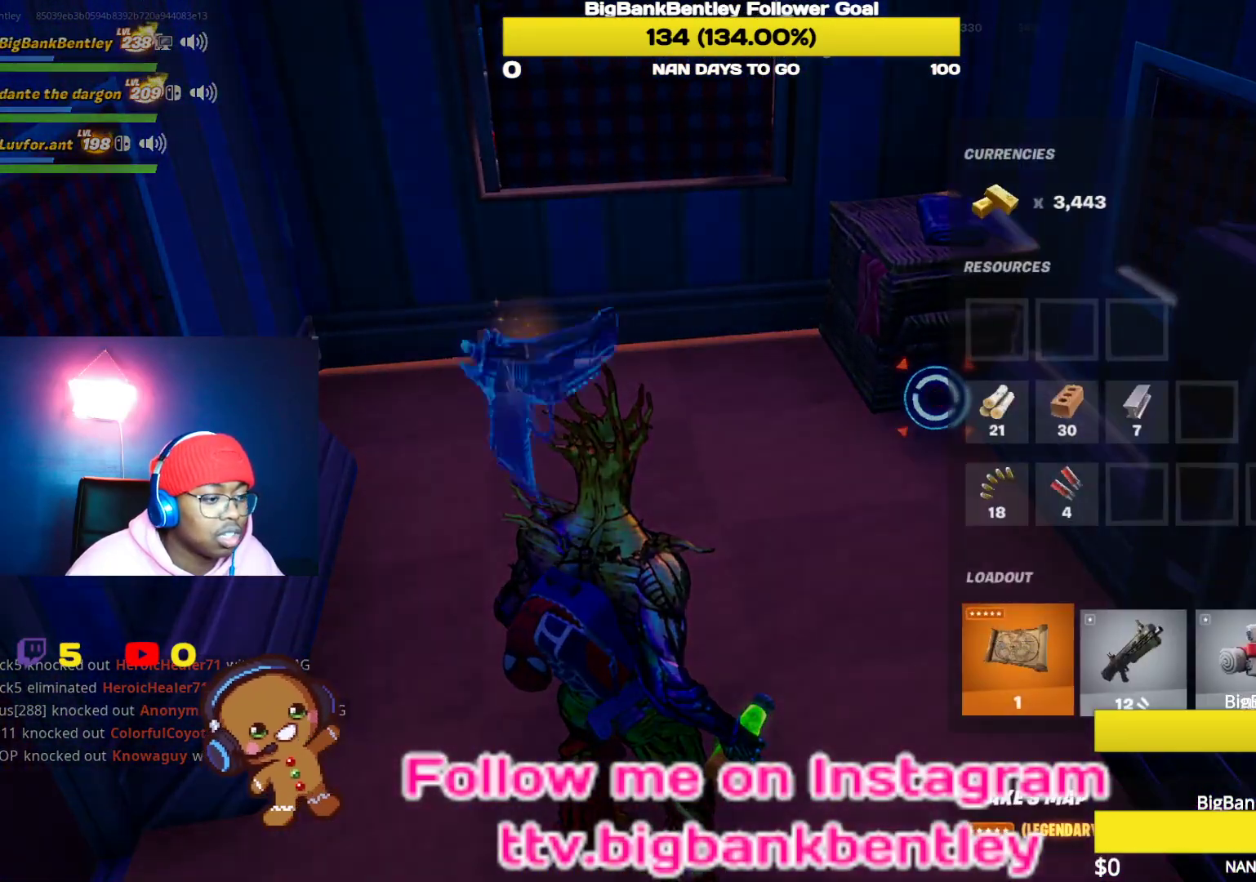
{"buttons": [], "left_stick": "center", "right_stick": "center", "events": [[117, "A", "down"], [233, "A", "up"], [233, "DPAD_LEFT", "down"], [350, "A", "down"], [350, "DPAD_LEFT", "up"], [433, "A", "up"]]}
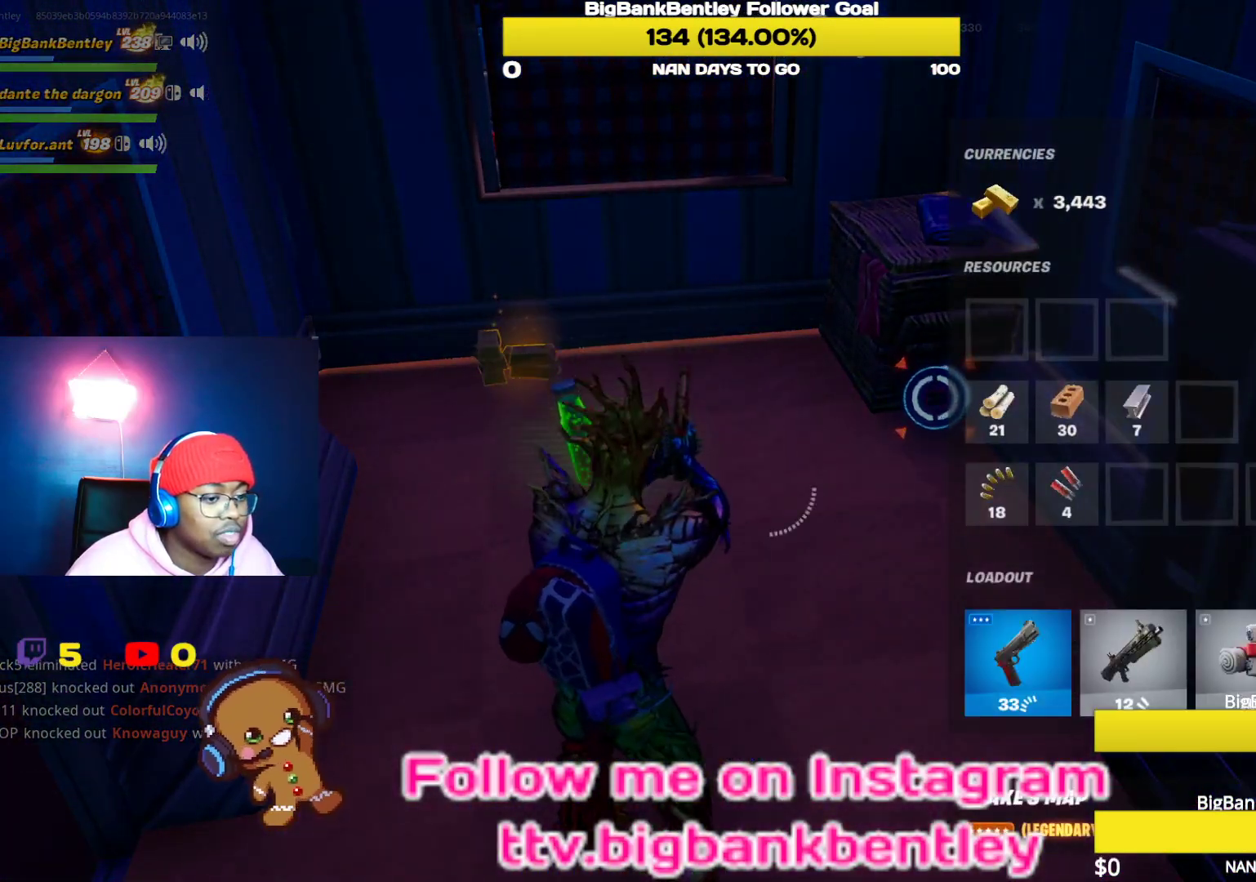
{"buttons": [], "left_stick": "up-left", "right_stick": "left", "events": [[17, "B", "down"], [17, "left_stick", "left"], [100, "B", "up"], [200, "right_stick", "left"], [300, "R1", "down"], [383, "R1", "up"], [450, "left_stick", "up-left"]]}
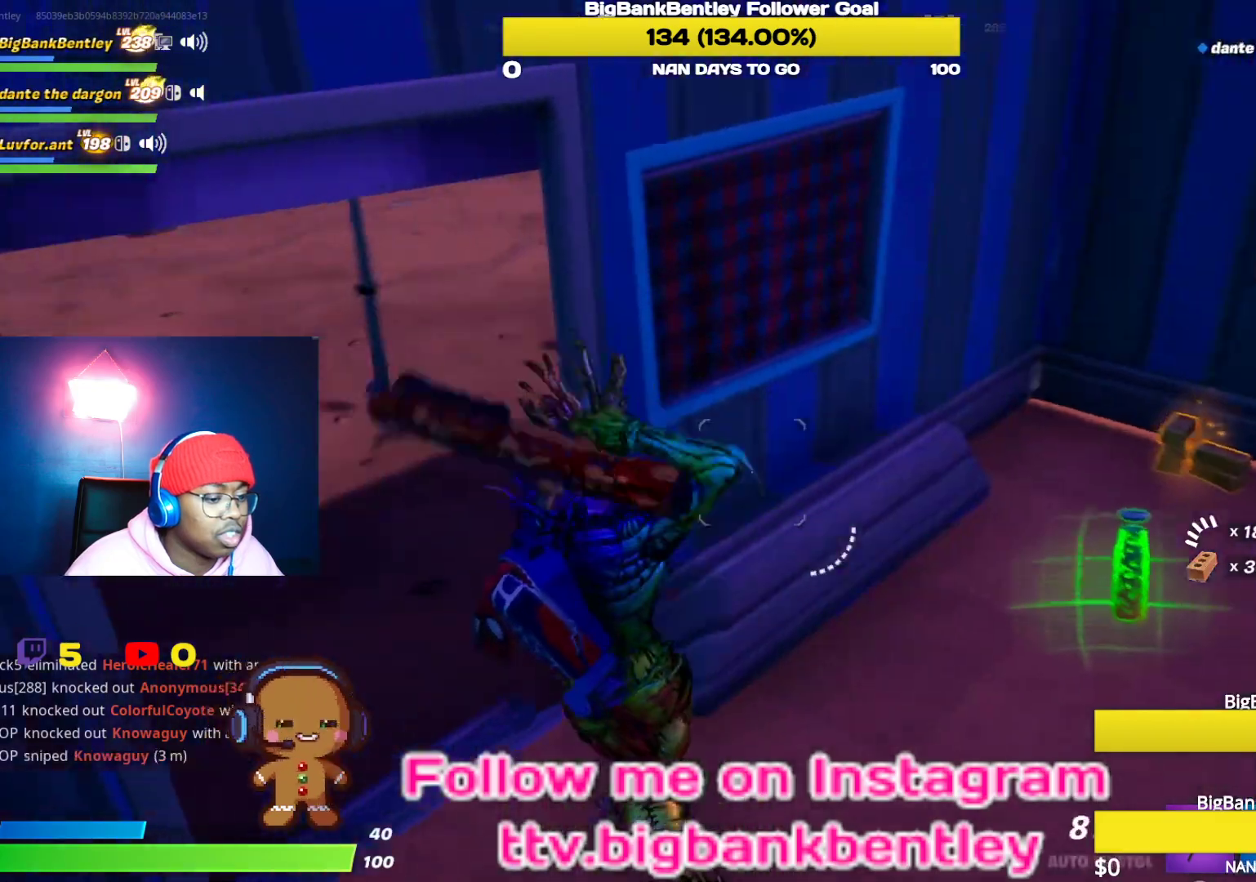
{"buttons": ["L1"], "left_stick": "up", "right_stick": "up-right", "events": [[133, "right_stick", "center"], [283, "left_stick", "up"], [433, "right_stick", "up-right"], [450, "L1", "down"]]}
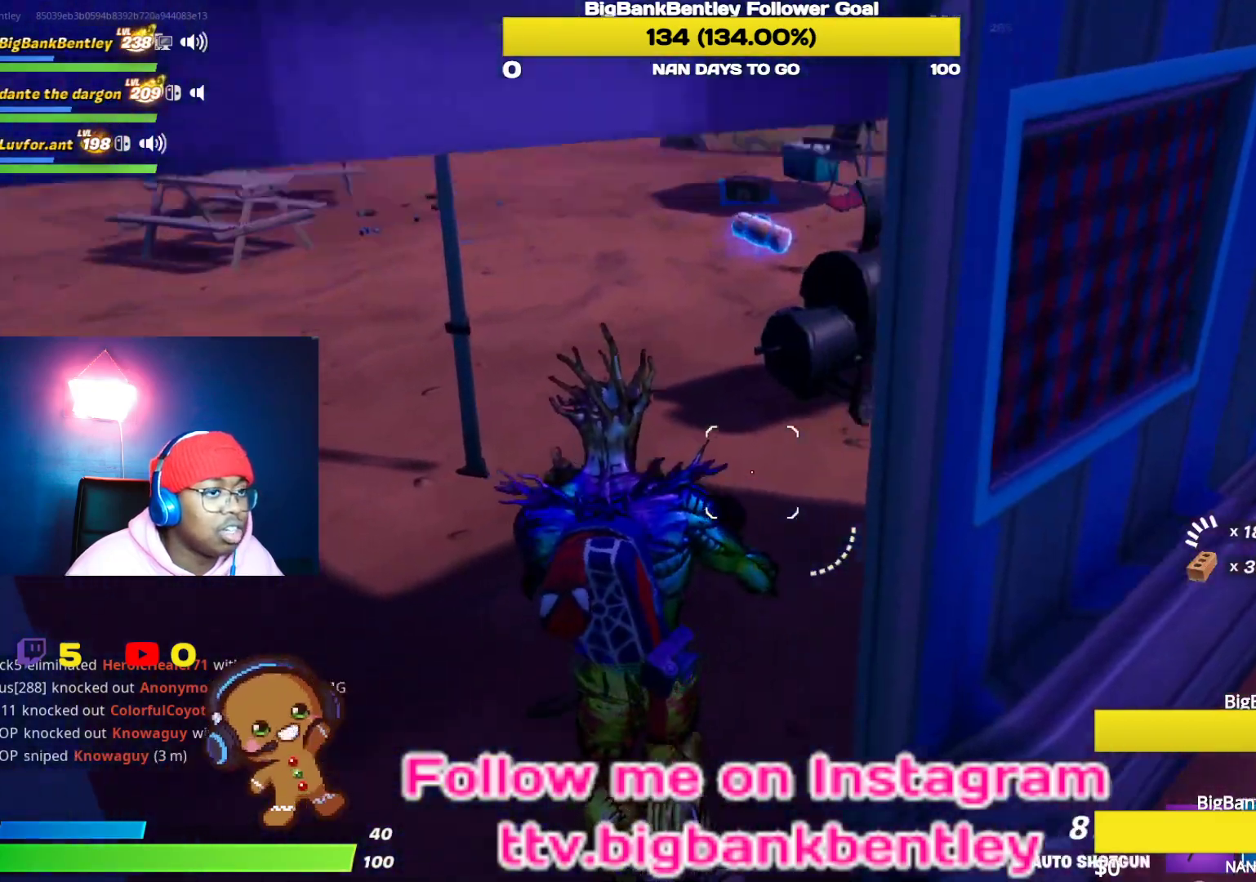
{"buttons": [], "left_stick": "up", "right_stick": "center", "events": [[100, "L1", "up"], [433, "right_stick", "center"]]}
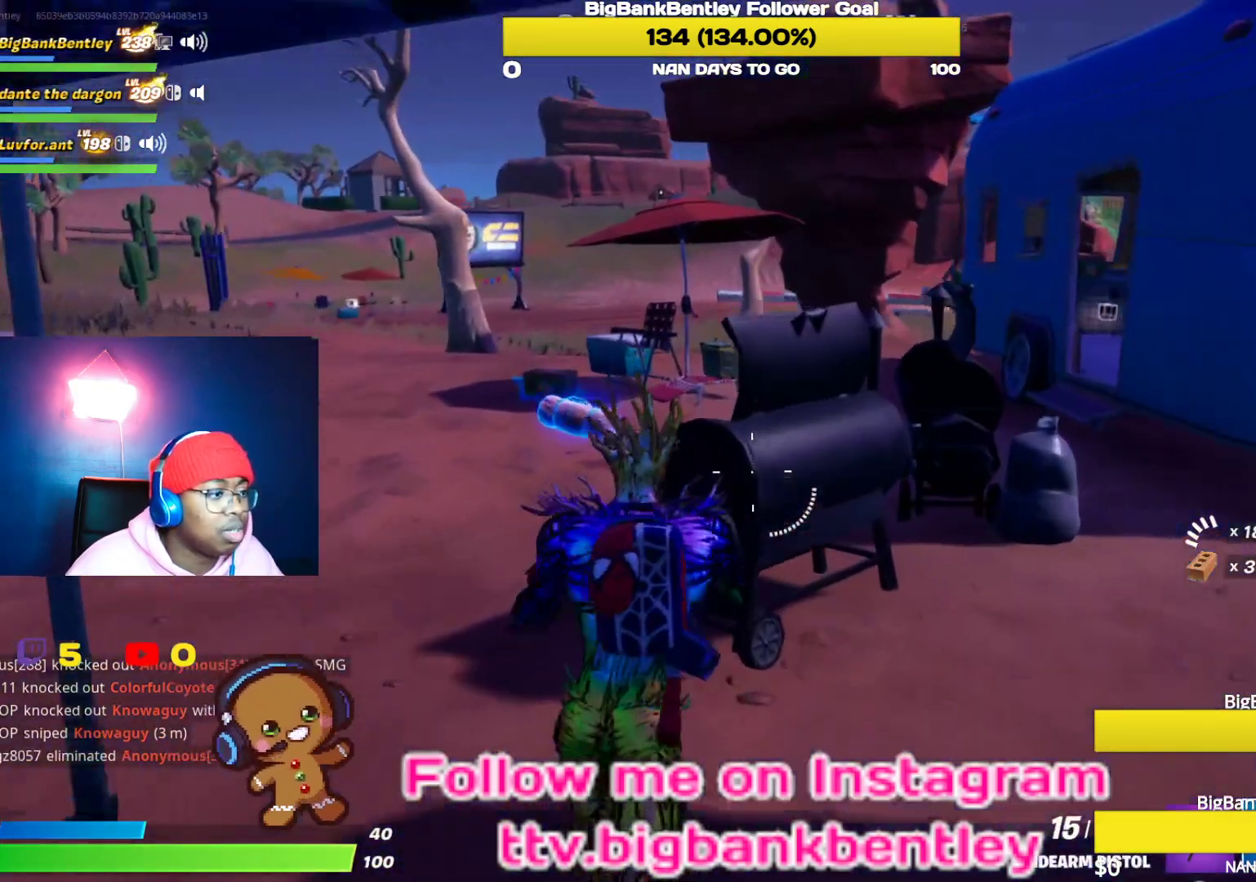
{"buttons": [], "left_stick": "up-left", "right_stick": "center", "events": [[133, "left_stick", "up-left"], [250, "Y", "down"], [333, "Y", "up"]]}
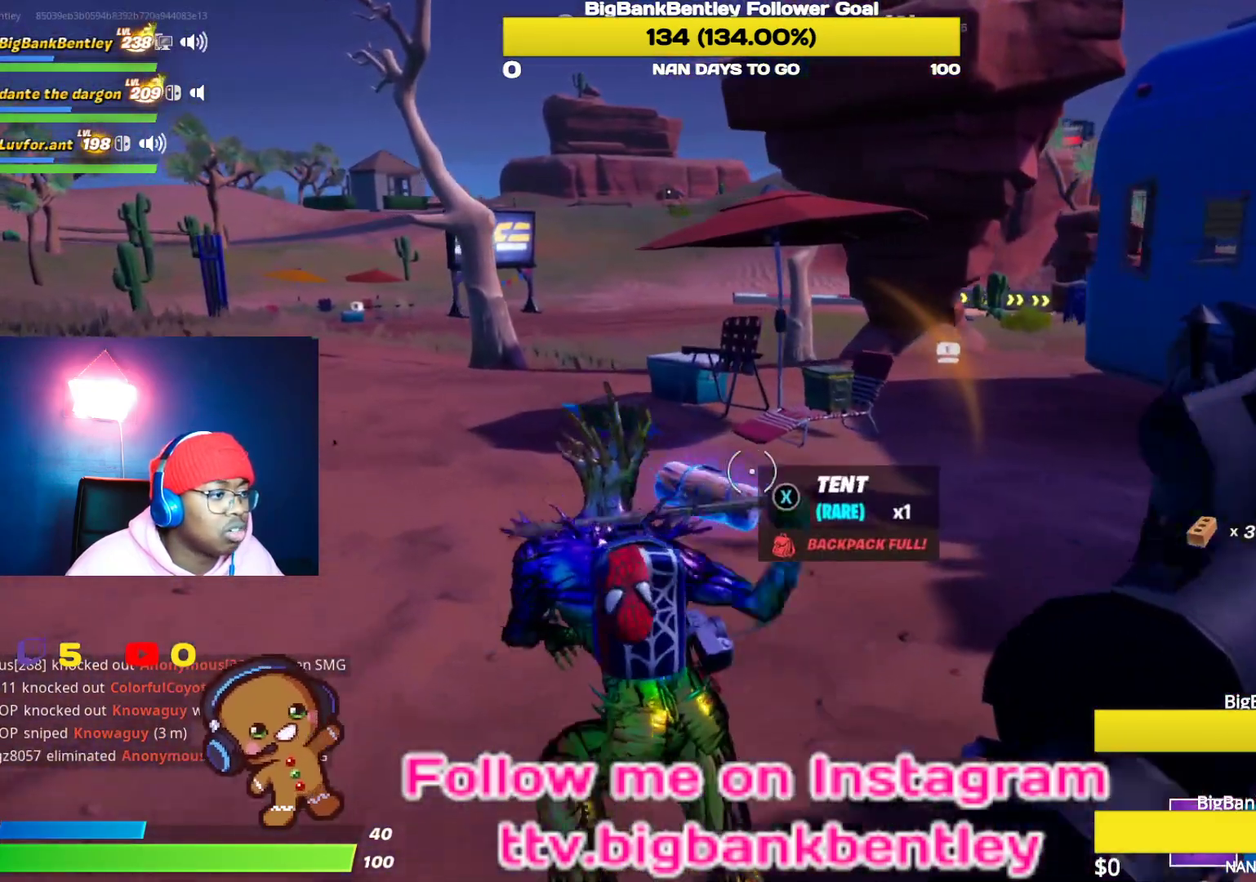
{"buttons": [], "left_stick": "up", "right_stick": "down", "events": [[100, "left_stick", "up"], [300, "right_stick", "down"]]}
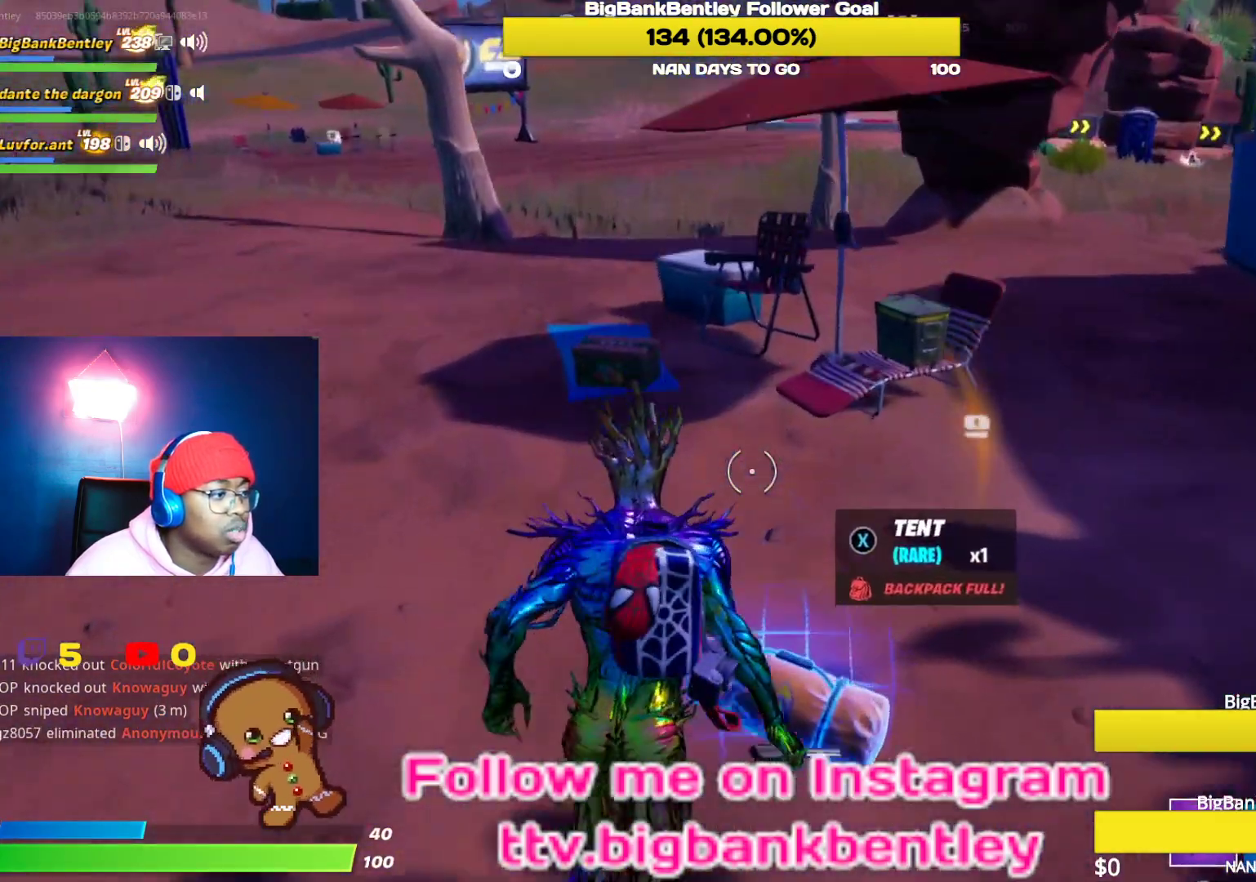
{"buttons": [], "left_stick": "up-left", "right_stick": "center", "events": [[17, "right_stick", "center"], [150, "left_stick", "up-left"]]}
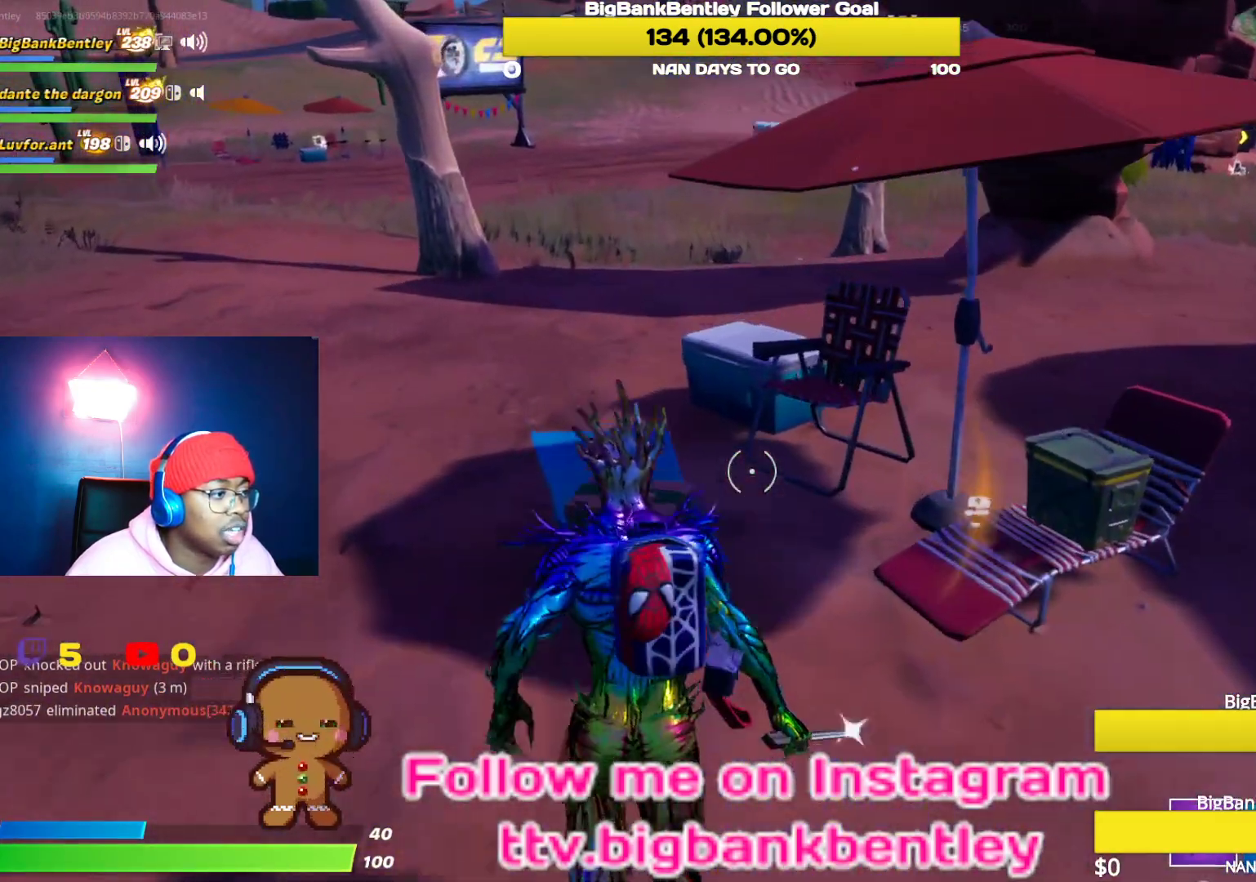
{"buttons": [], "left_stick": "up", "right_stick": "right", "events": [[17, "right_stick", "down"], [183, "right_stick", "right"], [483, "left_stick", "up"]]}
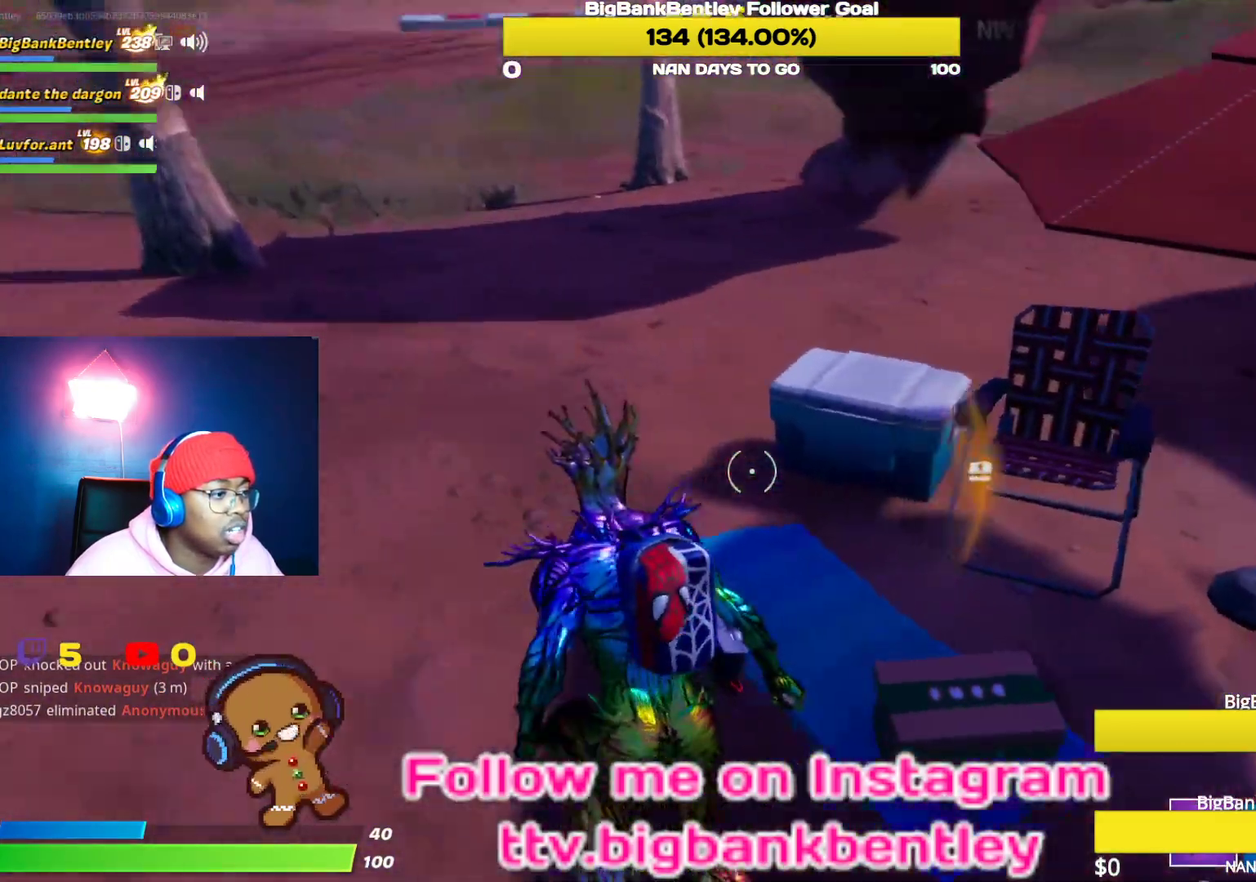
{"buttons": ["X"], "left_stick": "center", "right_stick": "center", "events": [[67, "right_stick", "center"], [100, "left_stick", "up-right"], [183, "X", "down"], [450, "left_stick", "center"]]}
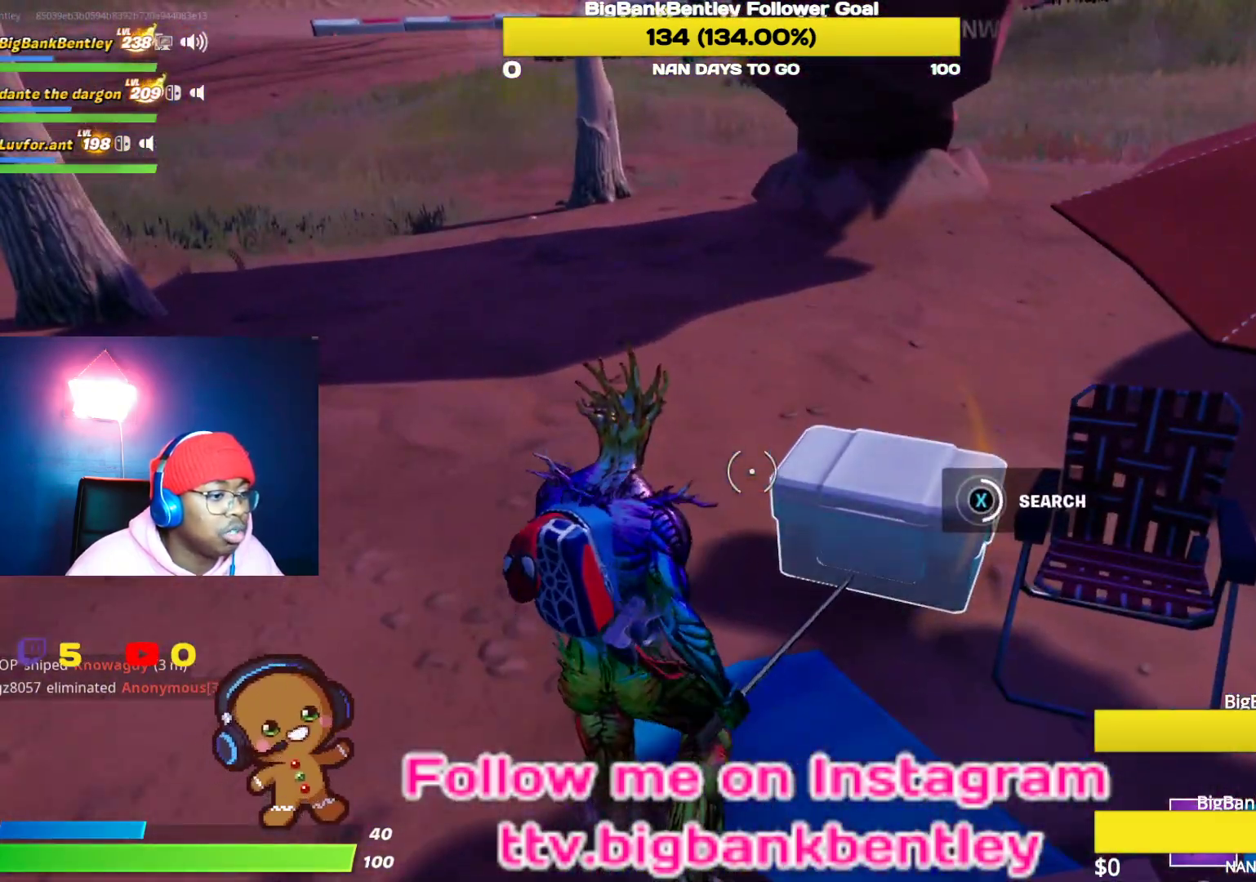
{"buttons": ["X"], "left_stick": "center", "right_stick": "center", "events": []}
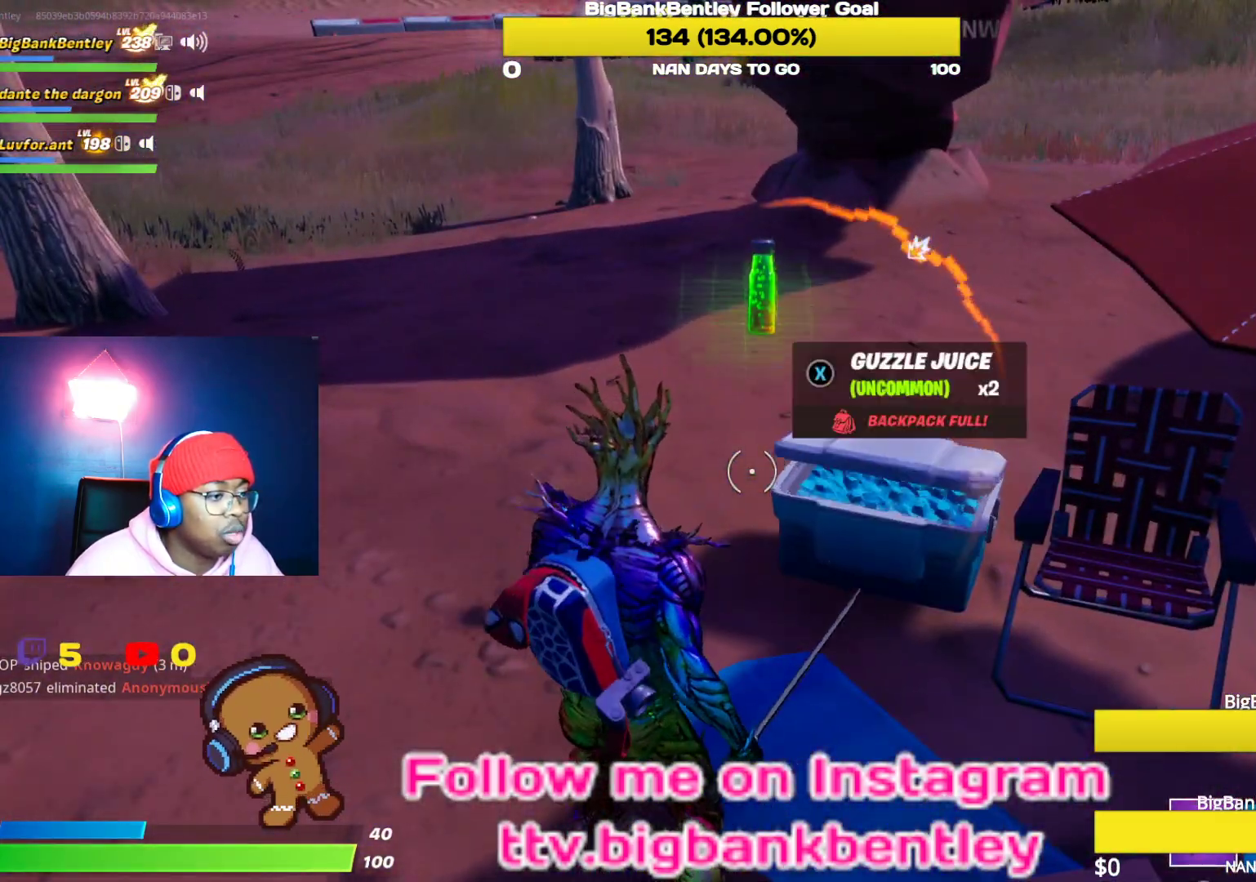
{"buttons": [], "left_stick": "up-left", "right_stick": "center", "events": [[17, "left_stick", "up-right"], [67, "X", "up"], [450, "left_stick", "up-left"]]}
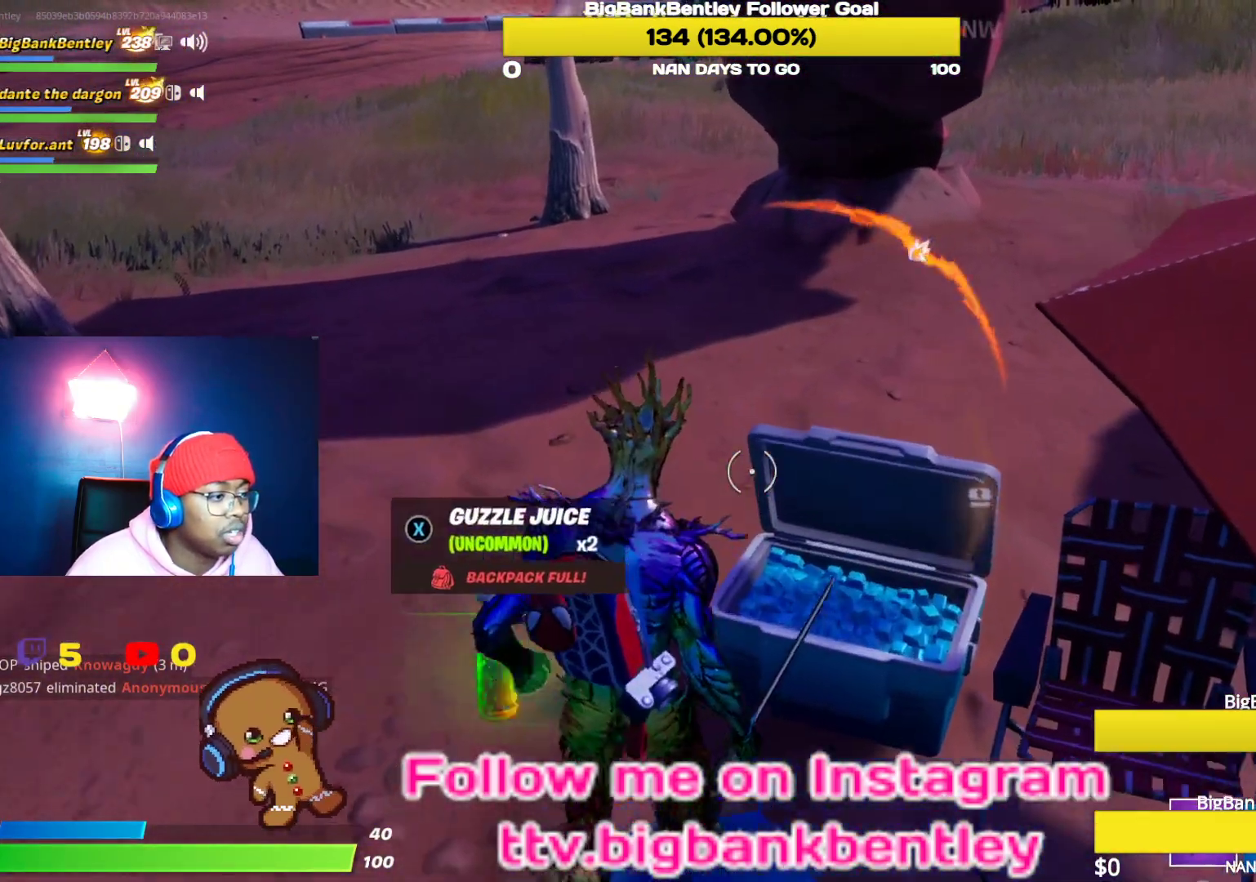
{"buttons": [], "left_stick": "up", "right_stick": "center", "events": [[17, "R1", "down"], [83, "R2", "down"], [133, "R1", "up"], [133, "R2", "up"], [133, "right_stick", "up"], [217, "right_stick", "up-right"], [383, "left_stick", "up"], [483, "right_stick", "center"]]}
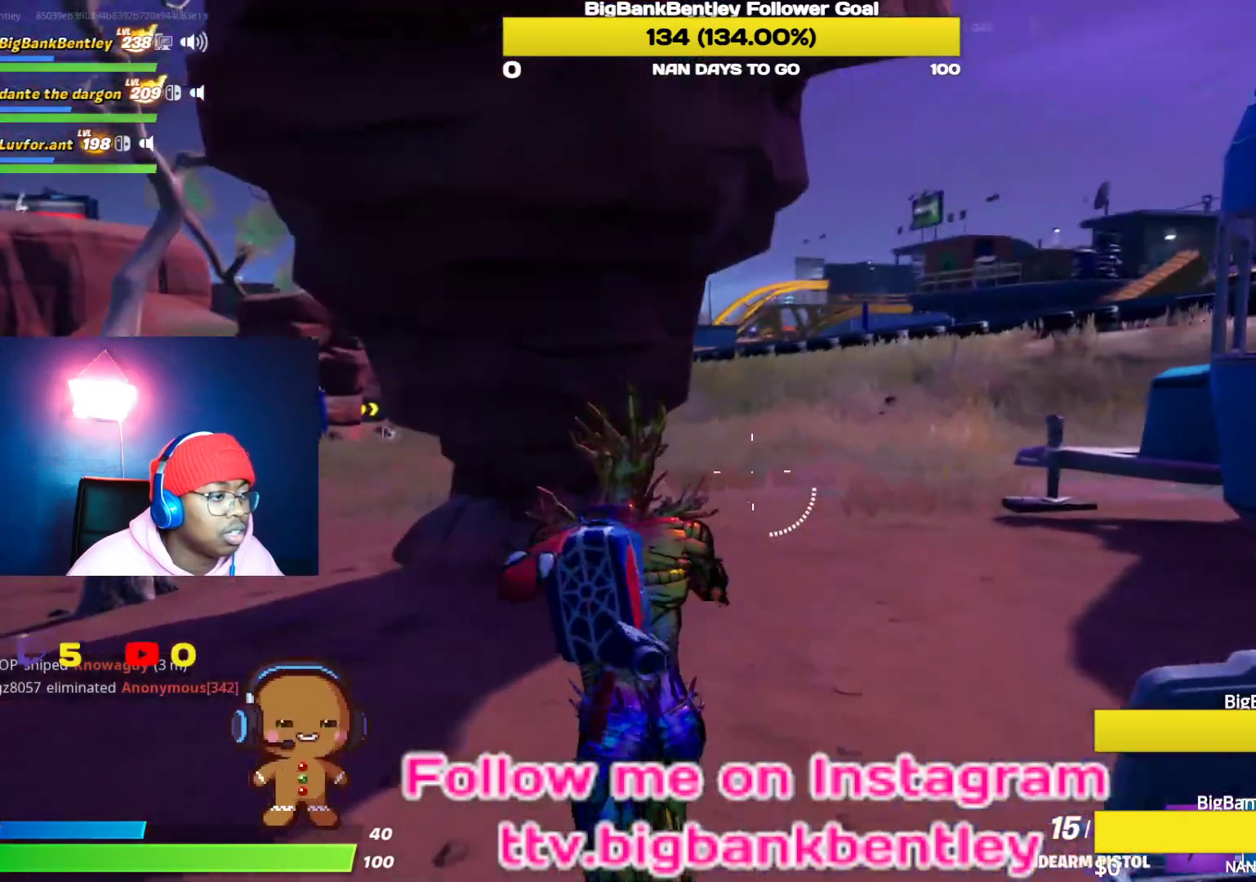
{"buttons": [], "left_stick": "up", "right_stick": "center", "events": [[283, "right_stick", "up-right"], [483, "right_stick", "center"]]}
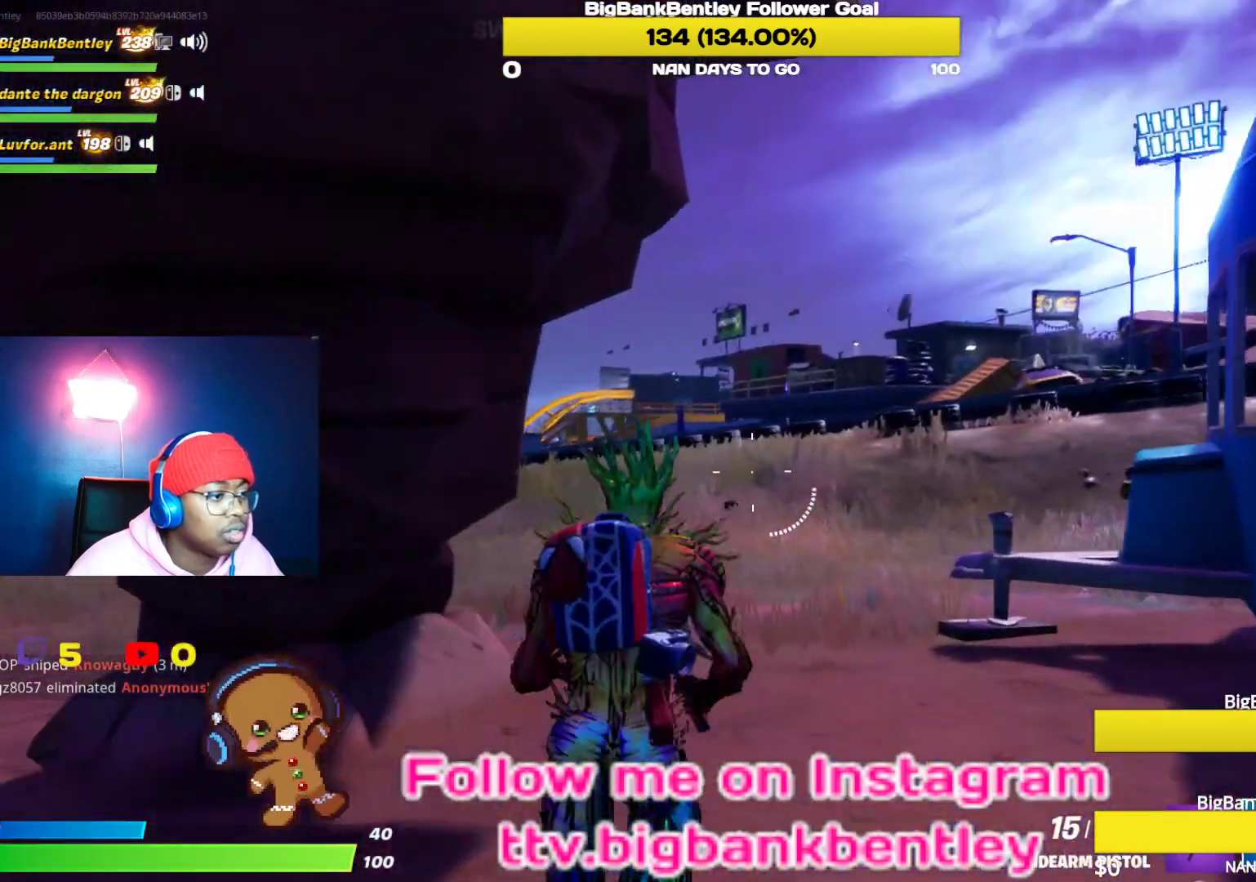
{"buttons": [], "left_stick": "right", "right_stick": "right", "events": [[67, "right_stick", "right"], [150, "left_stick", "up-right"], [250, "left_stick", "right"]]}
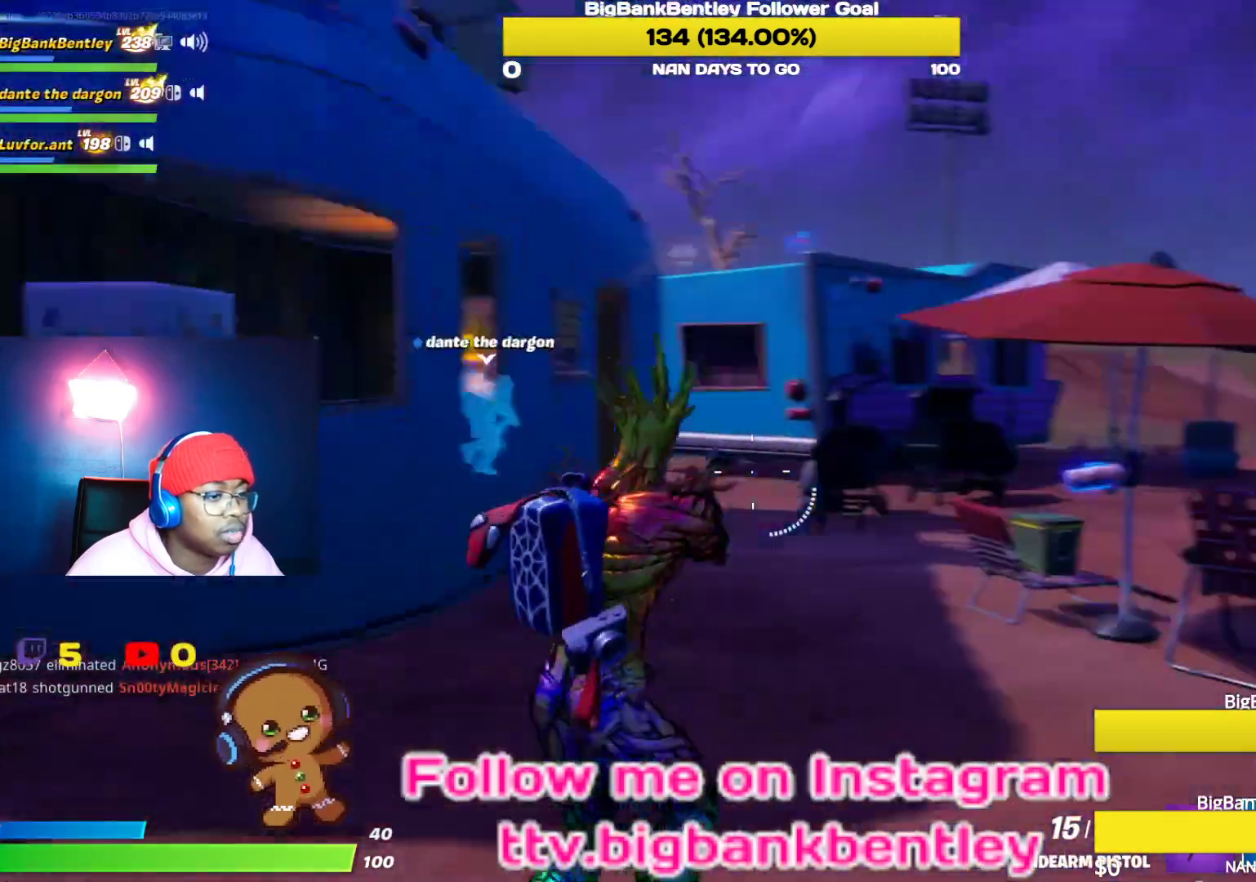
{"buttons": [], "left_stick": "up-right", "right_stick": "center", "events": [[117, "left_stick", "up-right"], [183, "right_stick", "down-right"], [283, "right_stick", "center"]]}
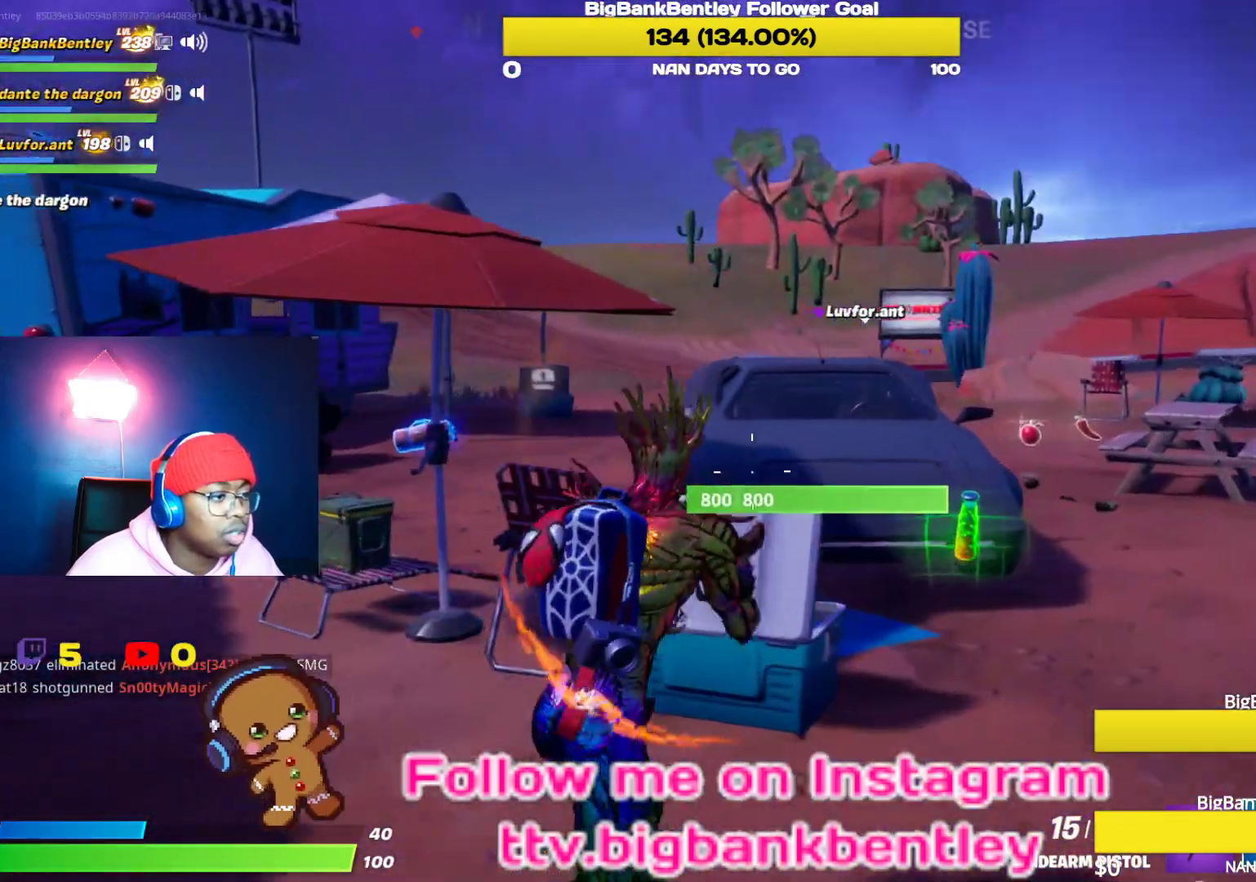
{"buttons": [], "left_stick": "up-right", "right_stick": "down-left", "events": [[217, "right_stick", "down-left"]]}
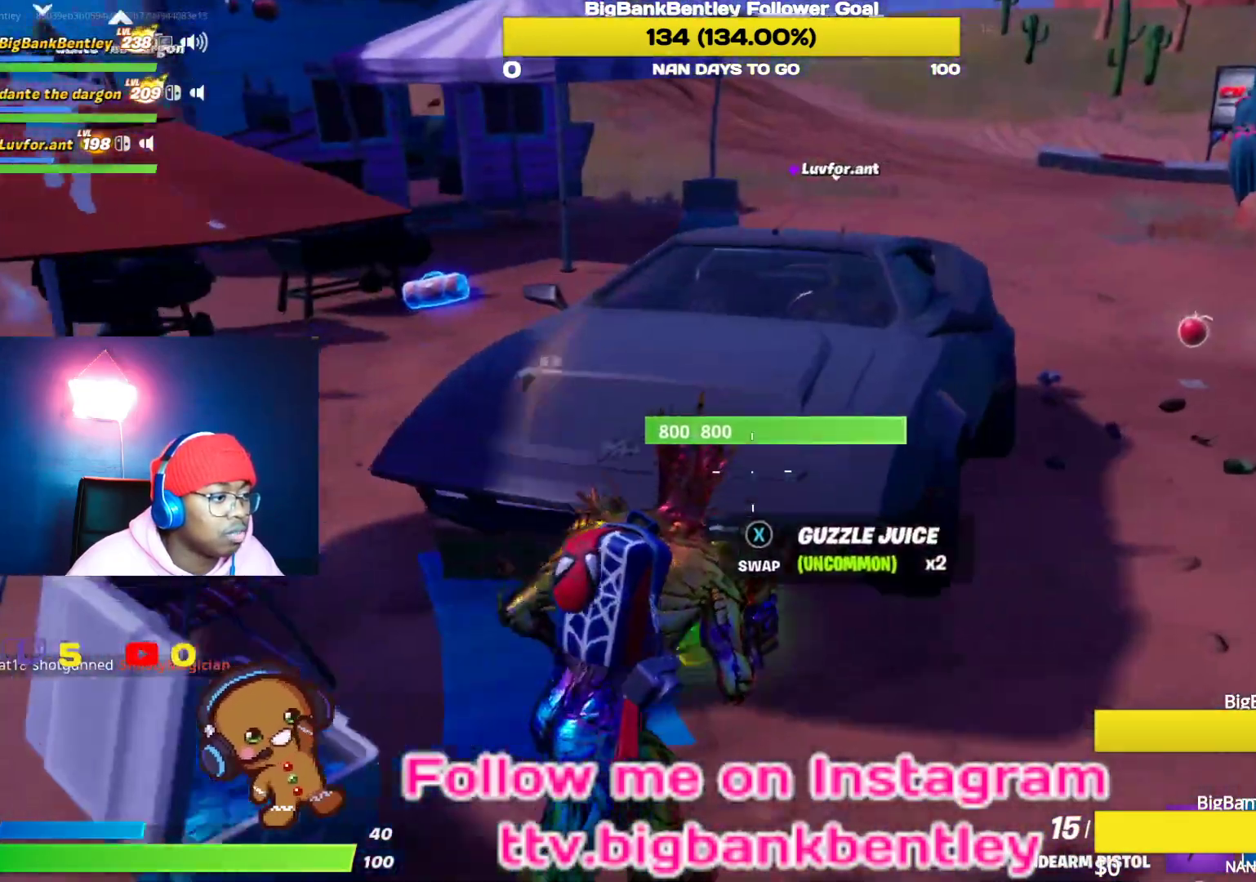
{"buttons": [], "left_stick": "down-right", "right_stick": "left", "events": [[133, "right_stick", "left"], [233, "left_stick", "right"], [417, "left_stick", "down-right"]]}
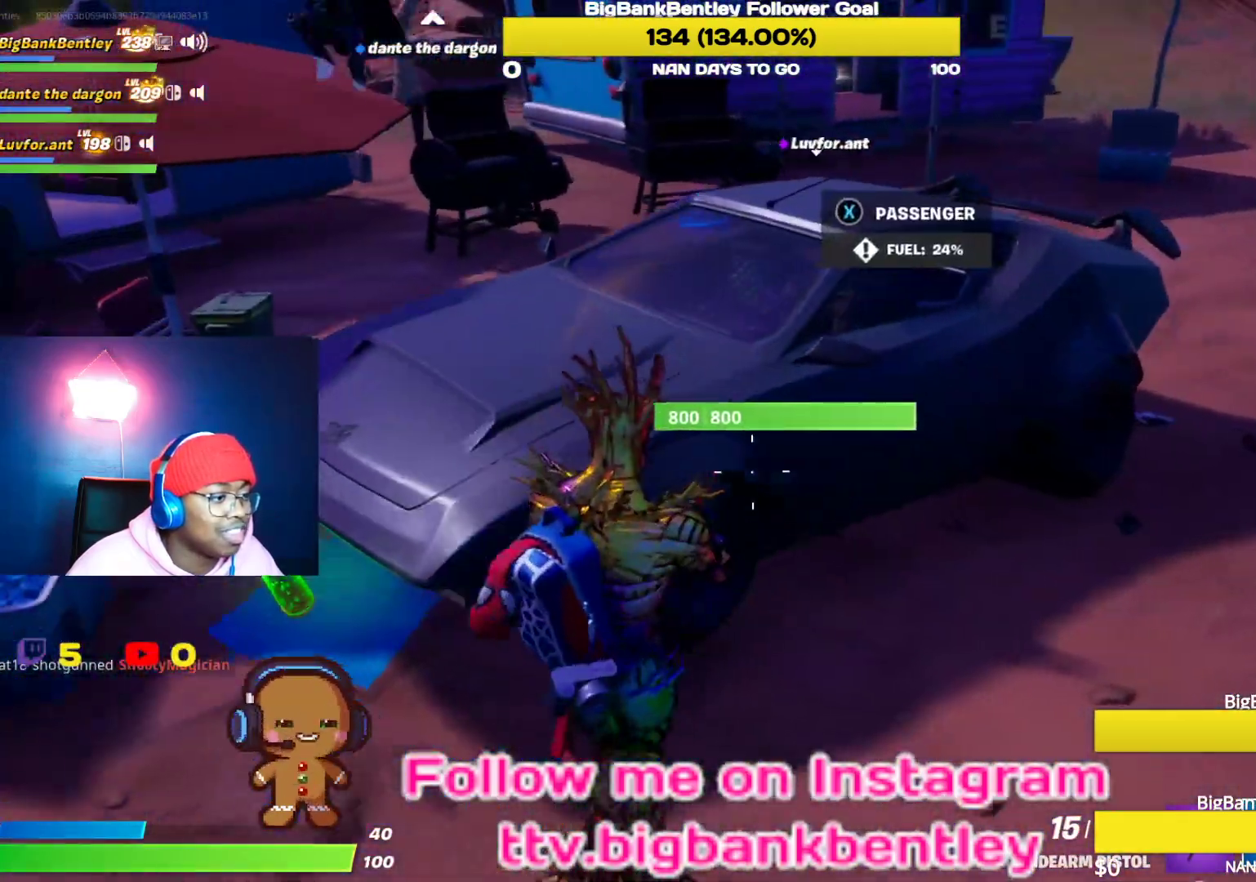
{"buttons": [], "left_stick": "up-right", "right_stick": "up-left", "events": [[17, "right_stick", "up-left"], [33, "left_stick", "center"], [67, "R3", "down"], [183, "R3", "up"], [283, "left_stick", "up-right"]]}
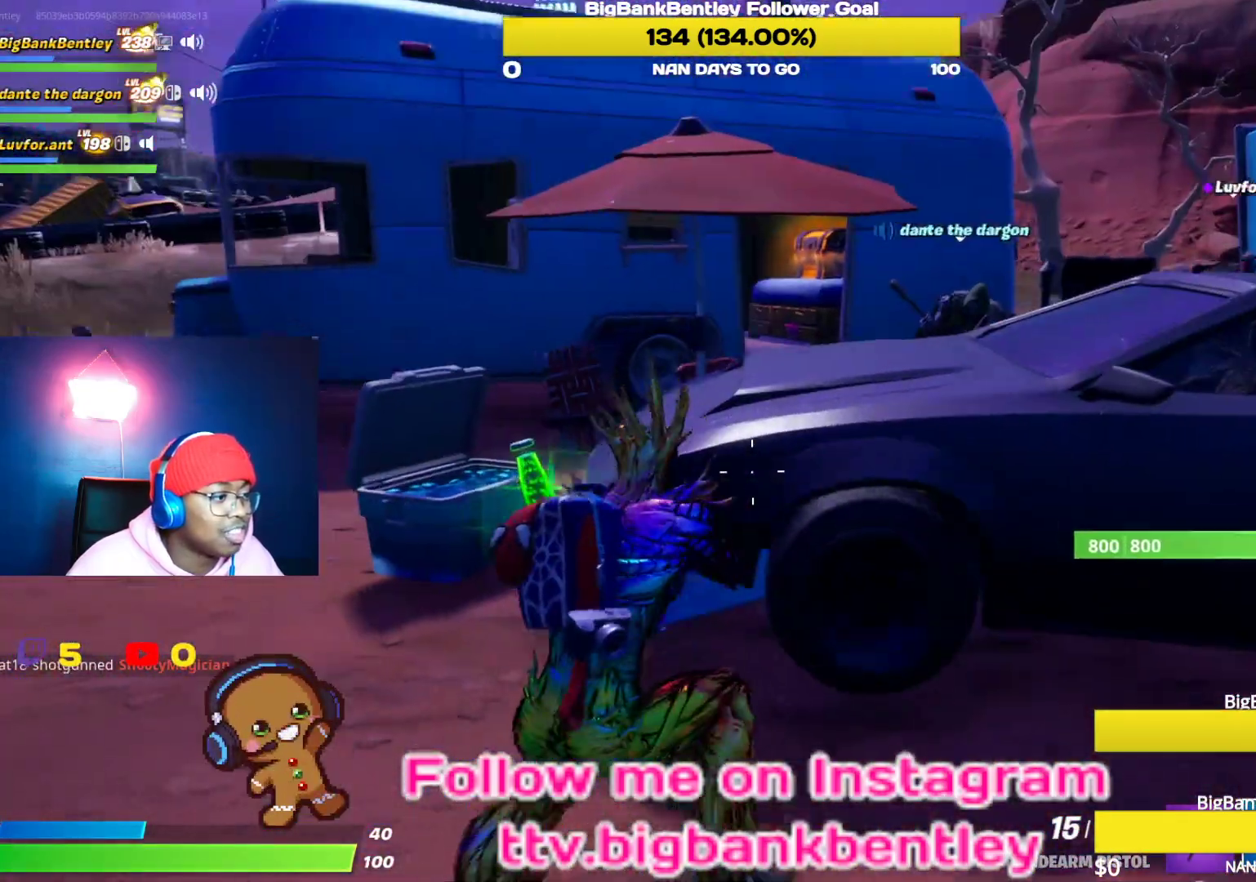
{"buttons": [], "left_stick": "up-left", "right_stick": "down-left", "events": [[67, "left_stick", "center"], [100, "right_stick", "center"], [217, "R3", "down"], [217, "left_stick", "left"], [383, "R3", "up"], [483, "right_stick", "down-left"], [500, "left_stick", "up-left"]]}
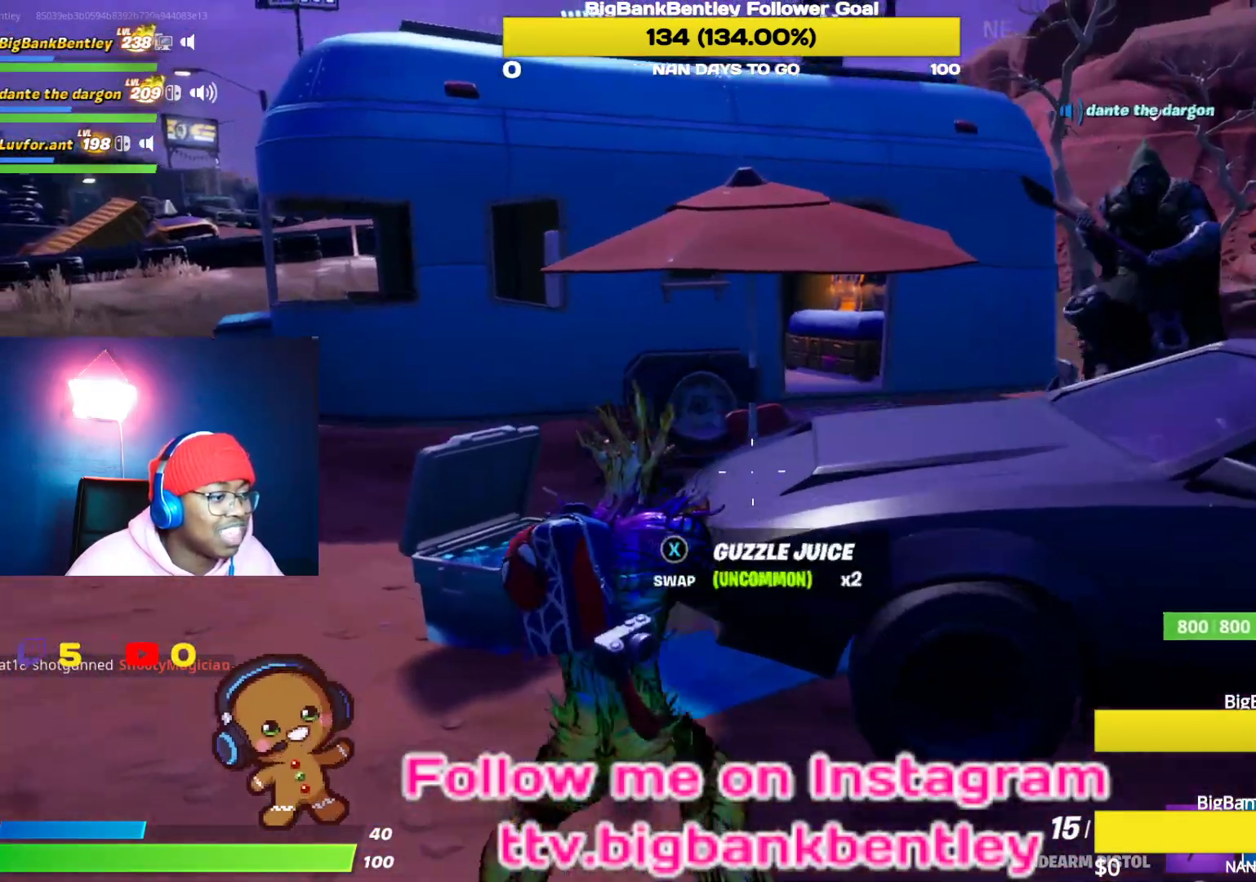
{"buttons": [], "left_stick": "up", "right_stick": "up-left", "events": [[50, "right_stick", "left"], [333, "right_stick", "up-left"], [417, "left_stick", "up"]]}
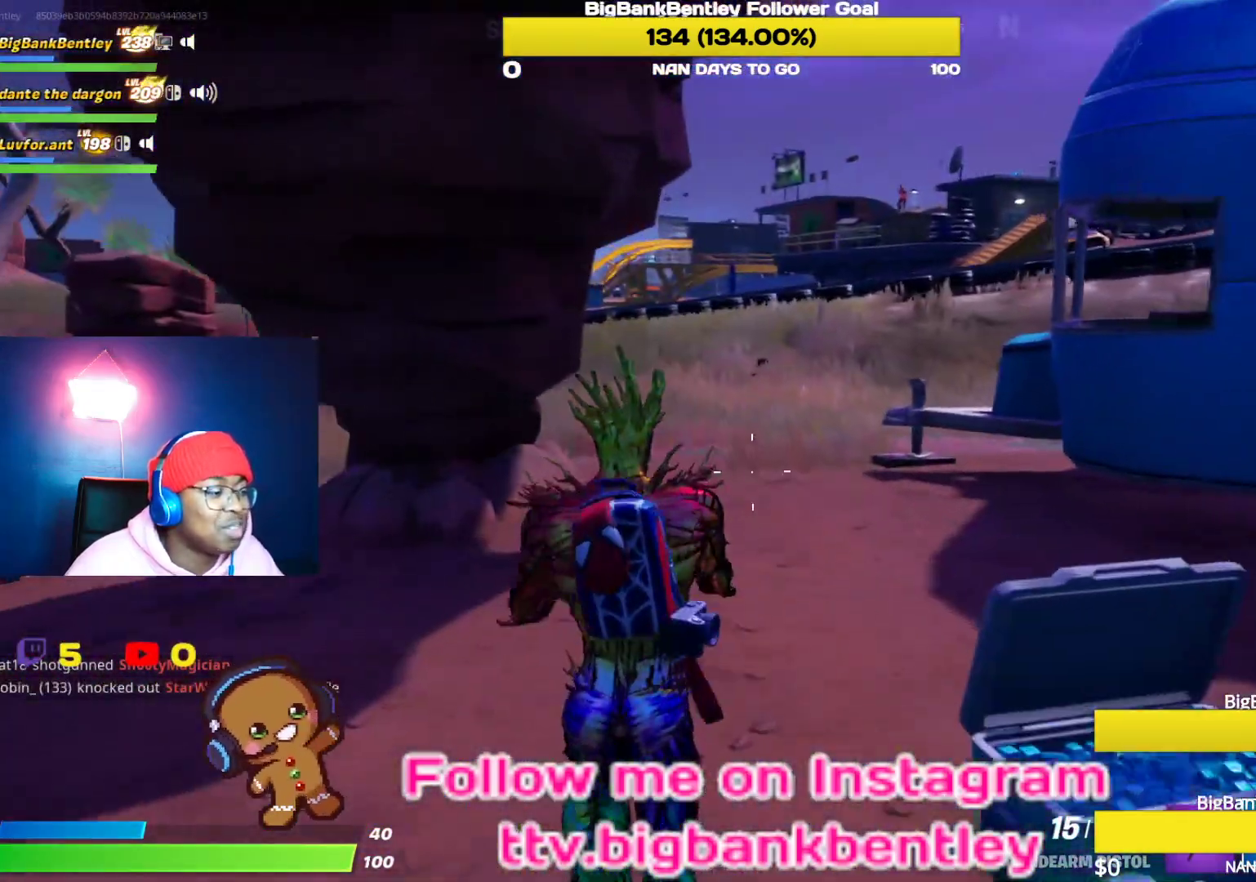
{"buttons": ["Y"], "left_stick": "up", "right_stick": "center", "events": [[50, "right_stick", "center"], [167, "right_stick", "left"], [350, "right_stick", "center"], [450, "Y", "down"]]}